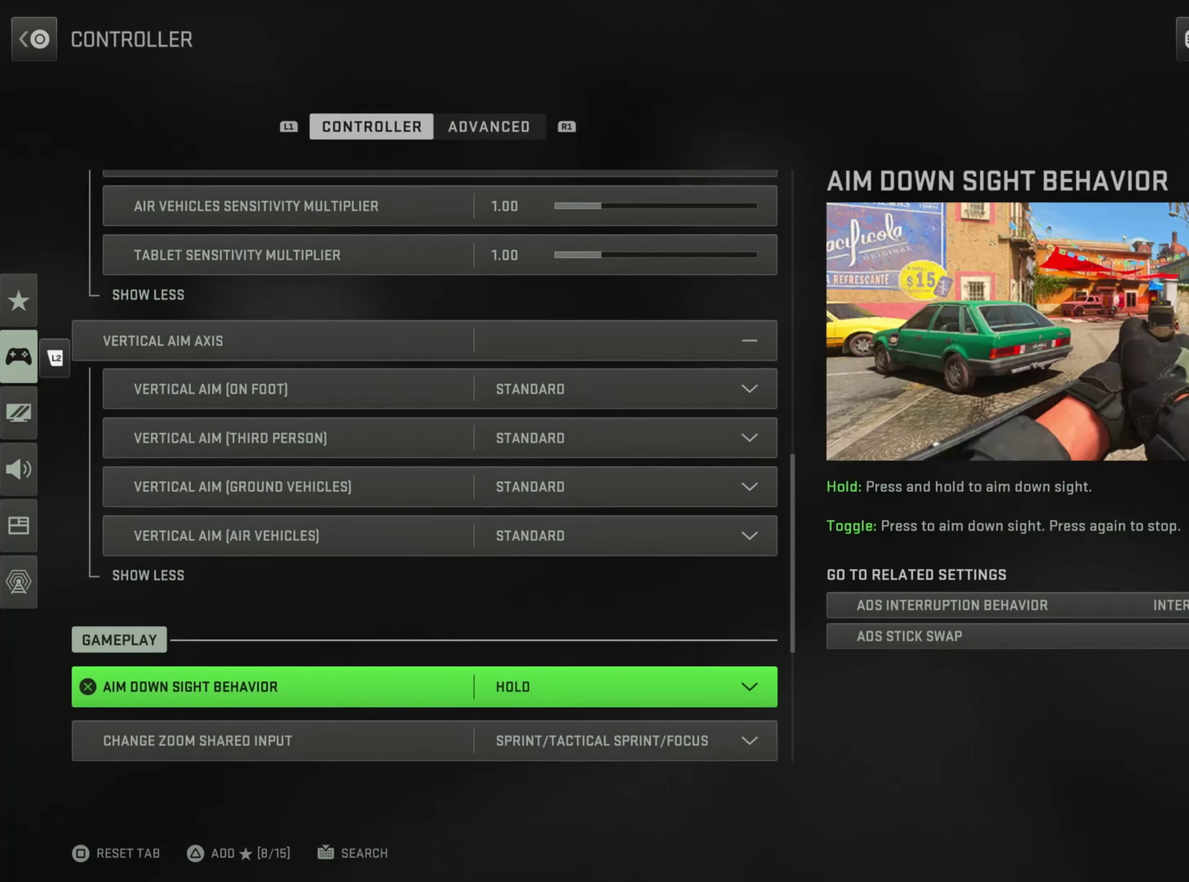
Gameplay with a controller (PlayStation layout); each line is a JSON object with the inputs held at the frame after it (dt_ms = milliseconds from this image to that frame). "button_events" lists button changes between this image and that frame as [ms after this image, input, new state], when the widget could be followed in between (sticks are given only as held states). This document gives stick clicks only as held states, not as events. Not read: L1.
{"dt_ms": 601, "buttons": [], "left_stick": "down", "right_stick": "center", "button_events": []}
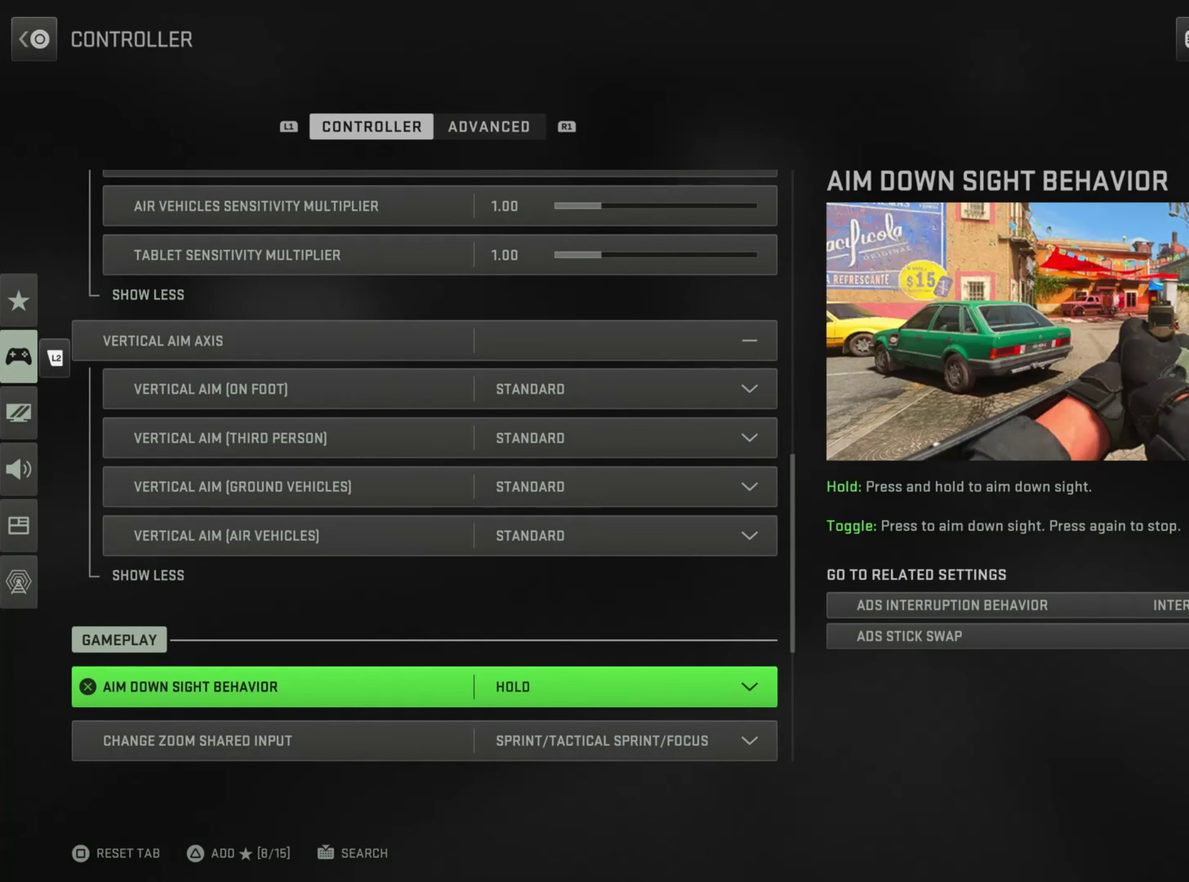
{"dt_ms": 400, "buttons": [], "left_stick": "down", "right_stick": "center", "button_events": []}
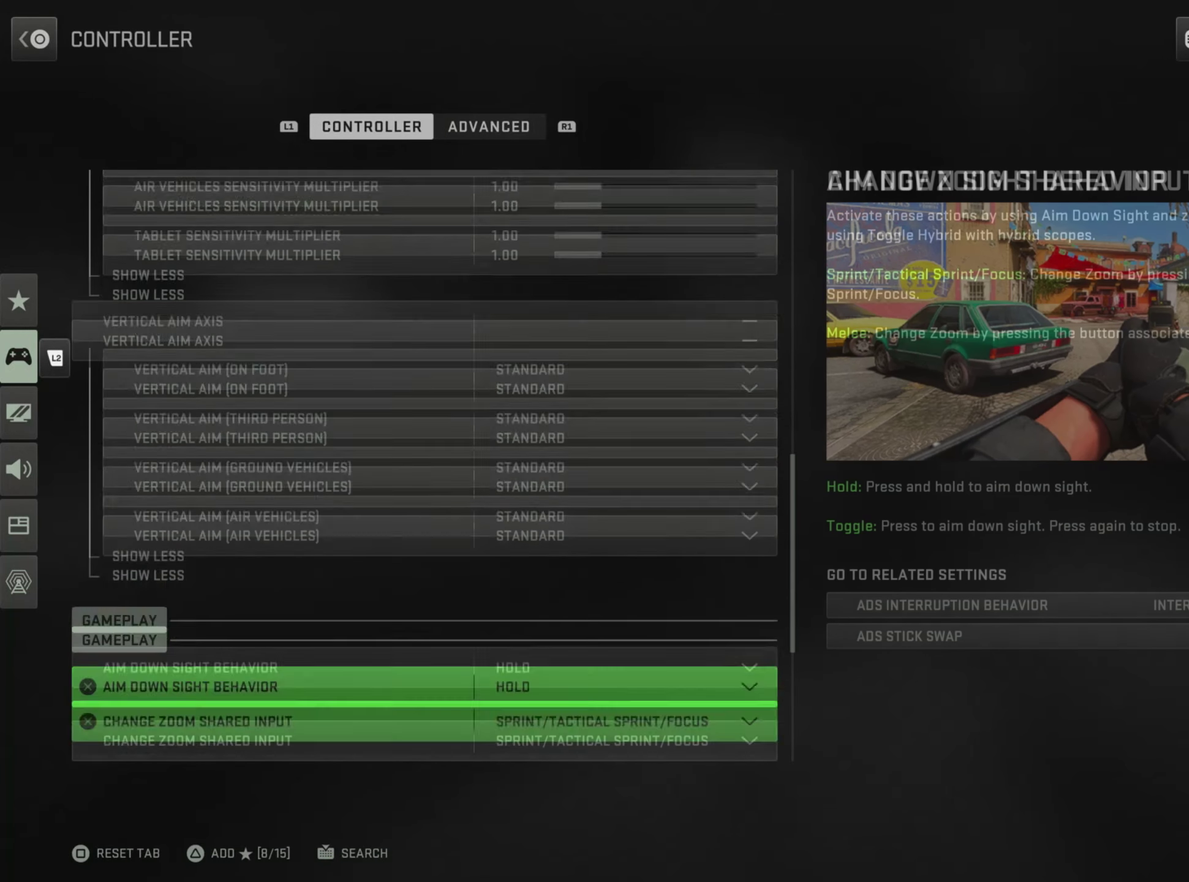
{"dt_ms": 501, "buttons": [], "left_stick": "down", "right_stick": "center", "button_events": []}
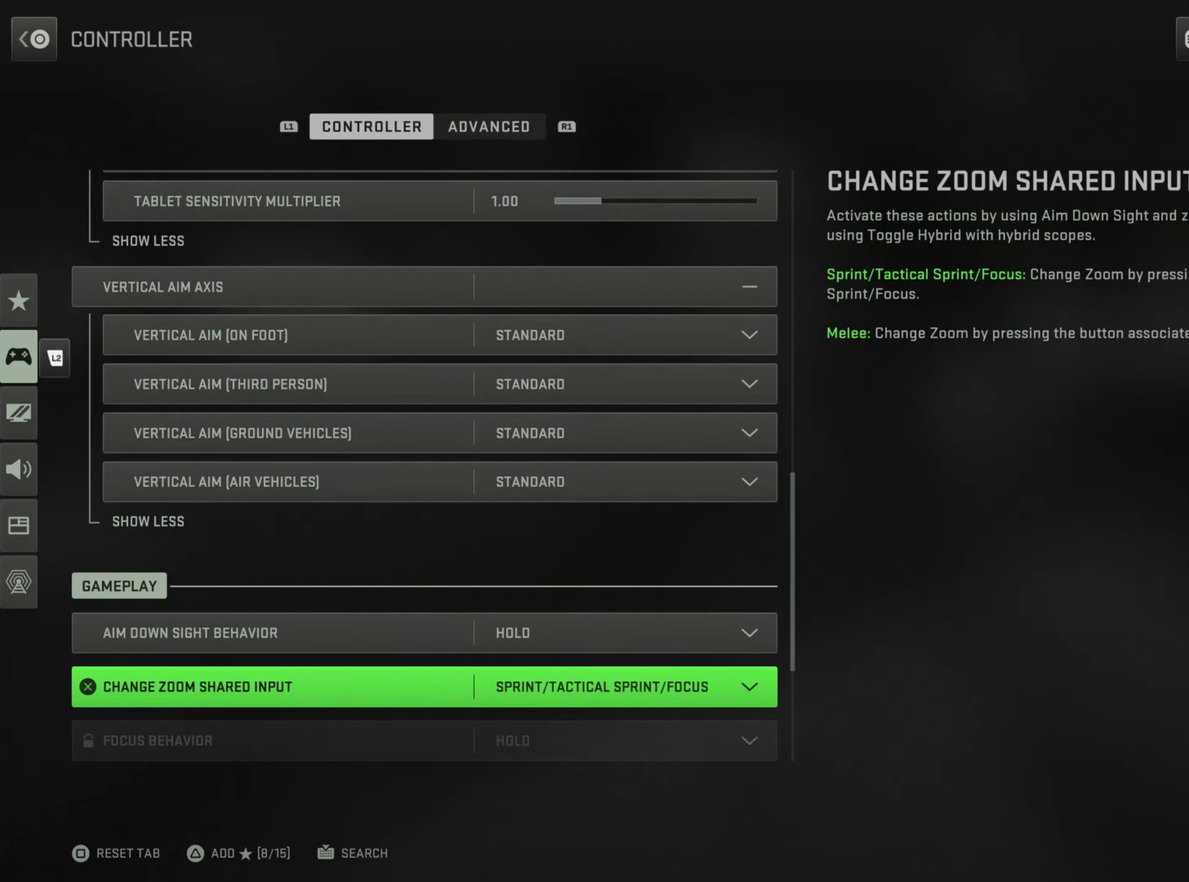
{"dt_ms": 701, "buttons": [], "left_stick": "down", "right_stick": "center", "button_events": []}
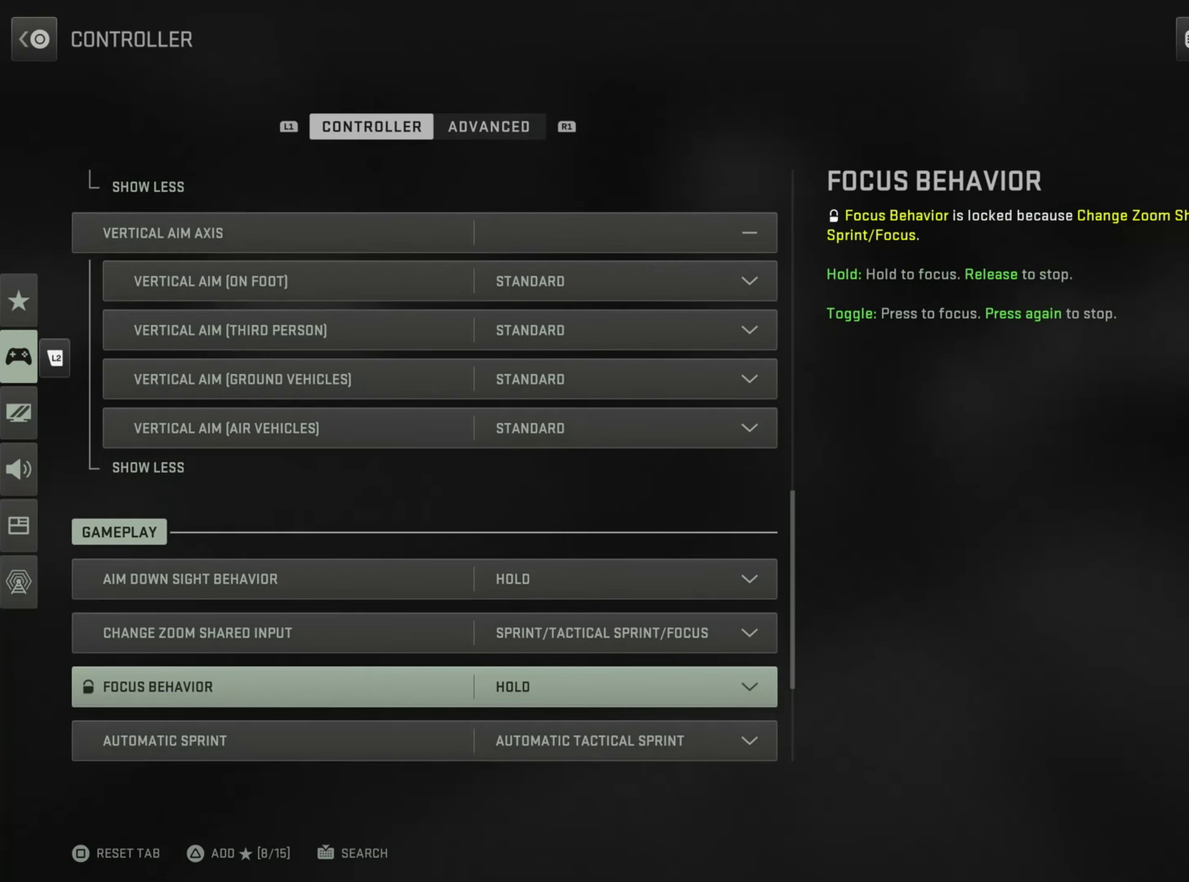
{"dt_ms": 300, "buttons": [], "left_stick": "down", "right_stick": "center", "button_events": []}
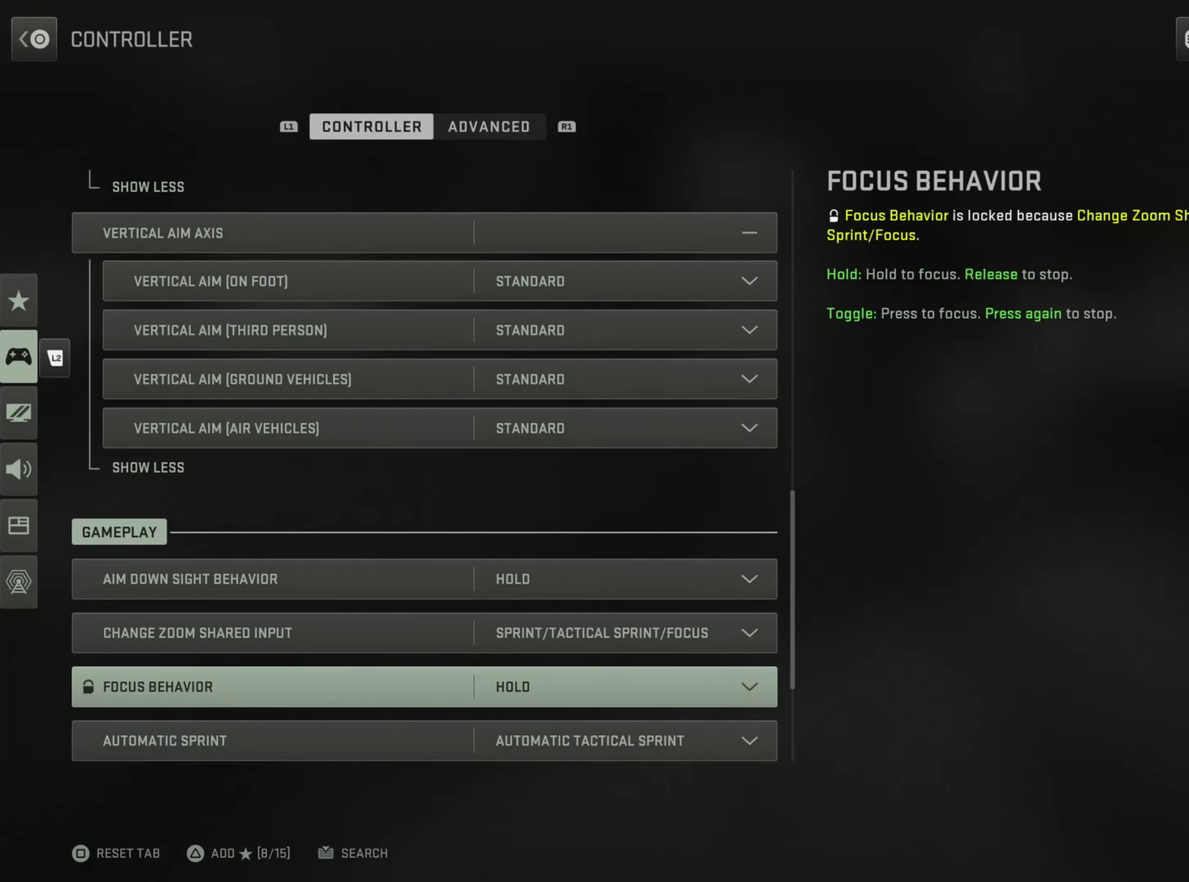
{"dt_ms": 501, "buttons": [], "left_stick": "down", "right_stick": "center", "button_events": []}
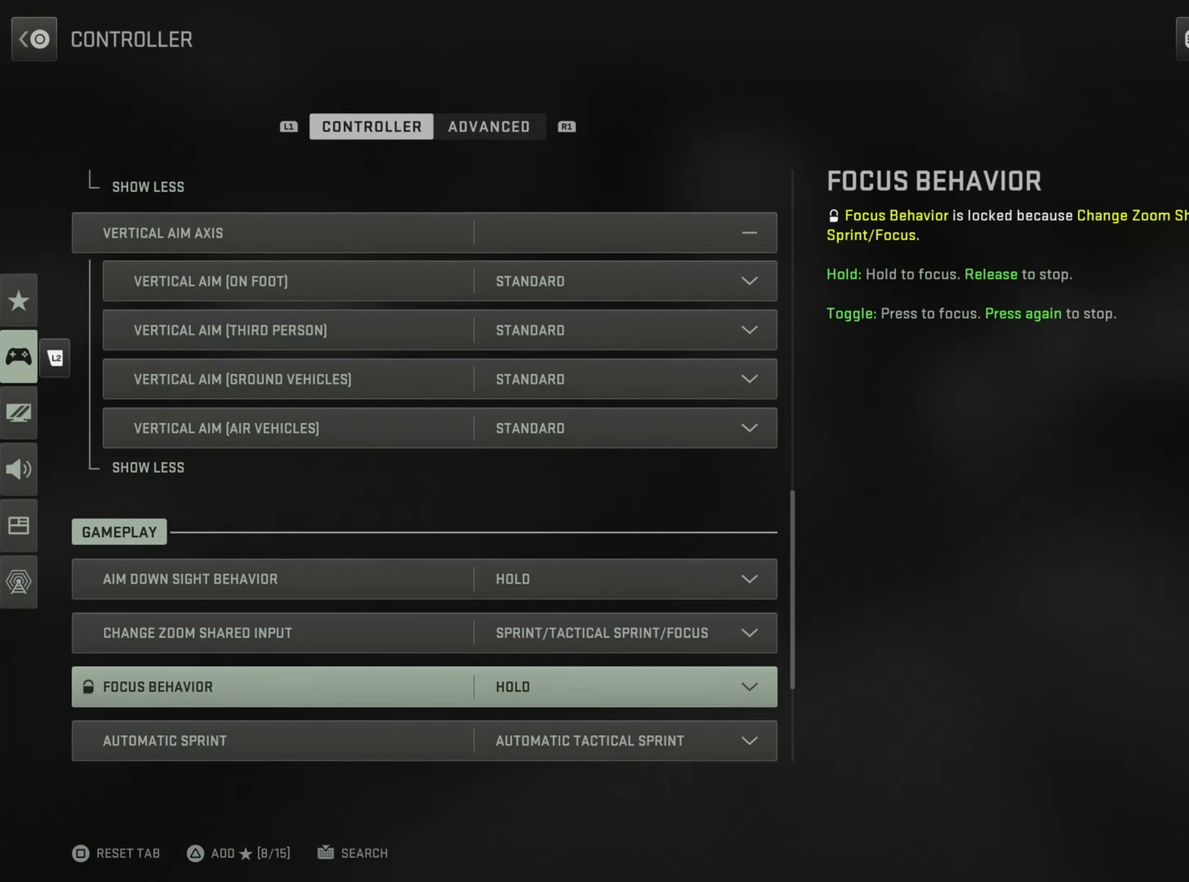
{"dt_ms": 500, "buttons": [], "left_stick": "down", "right_stick": "center", "button_events": []}
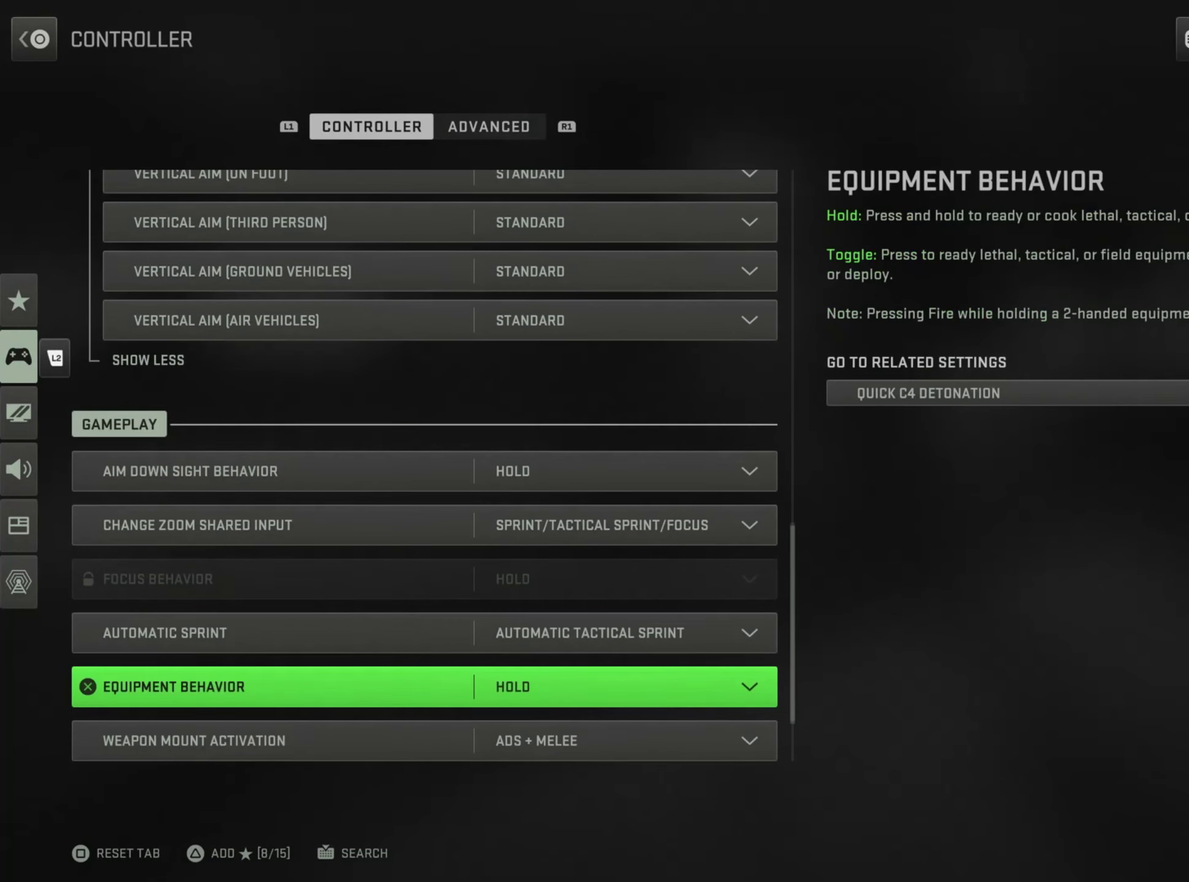
{"dt_ms": 501, "buttons": [], "left_stick": "down", "right_stick": "center", "button_events": []}
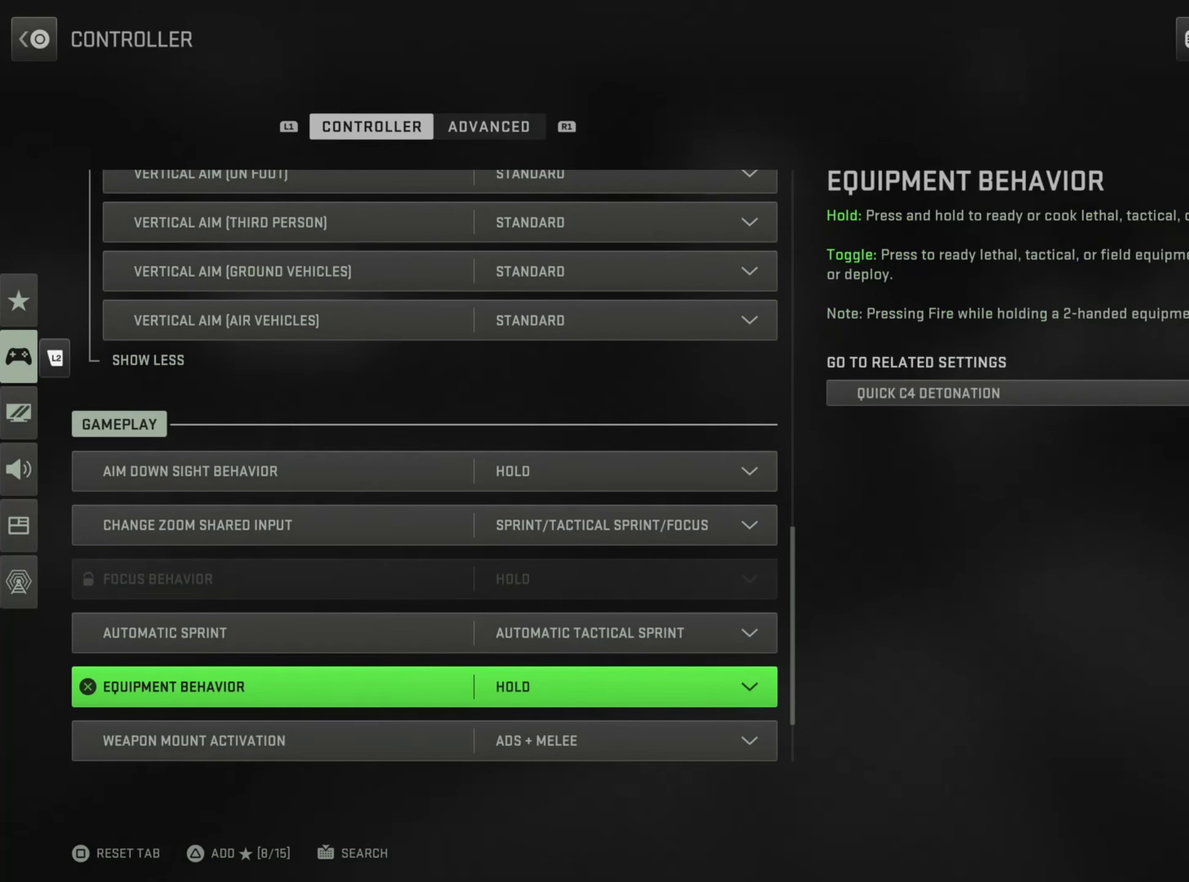
{"dt_ms": 500, "buttons": [], "left_stick": "down", "right_stick": "center", "button_events": [[216, "DPAD_UP", "down"], [400, "DPAD_UP", "up"]]}
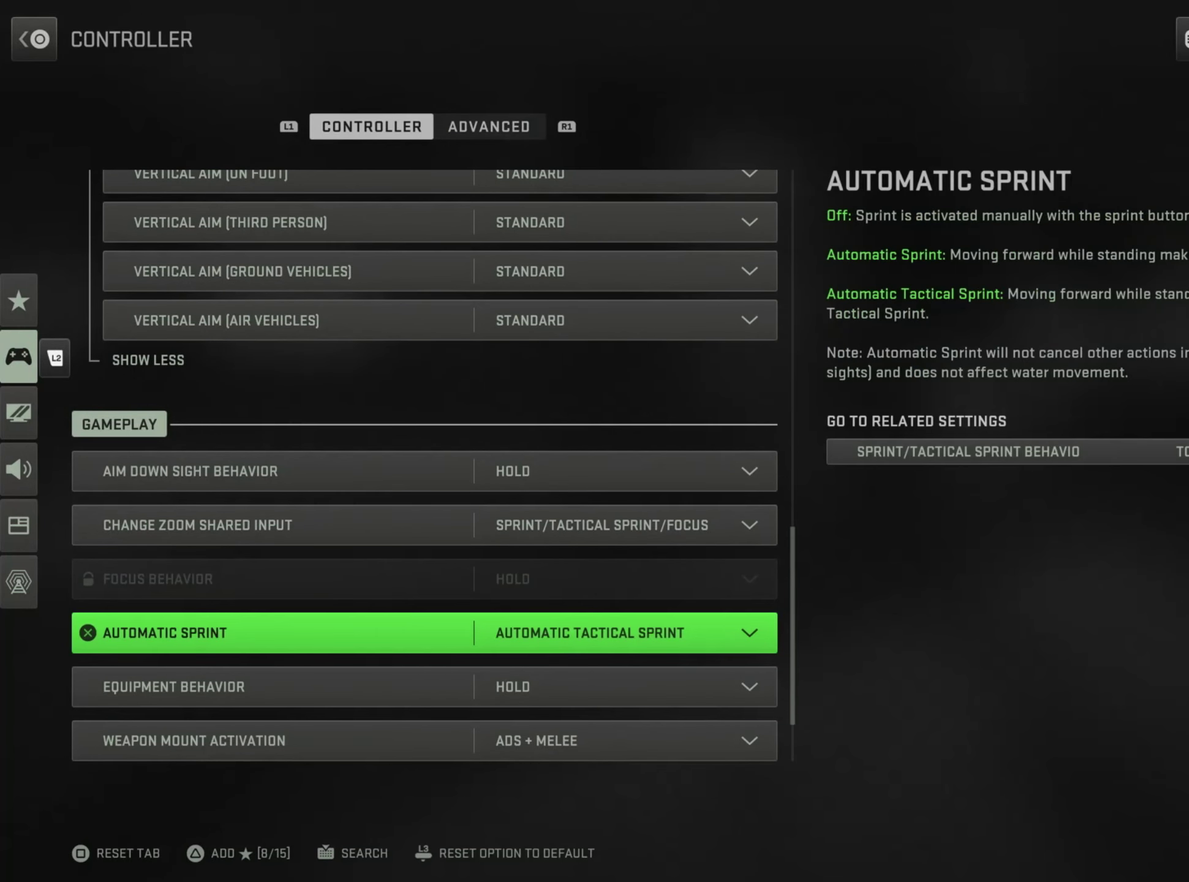
{"dt_ms": 501, "buttons": [], "left_stick": "down", "right_stick": "center", "button_events": []}
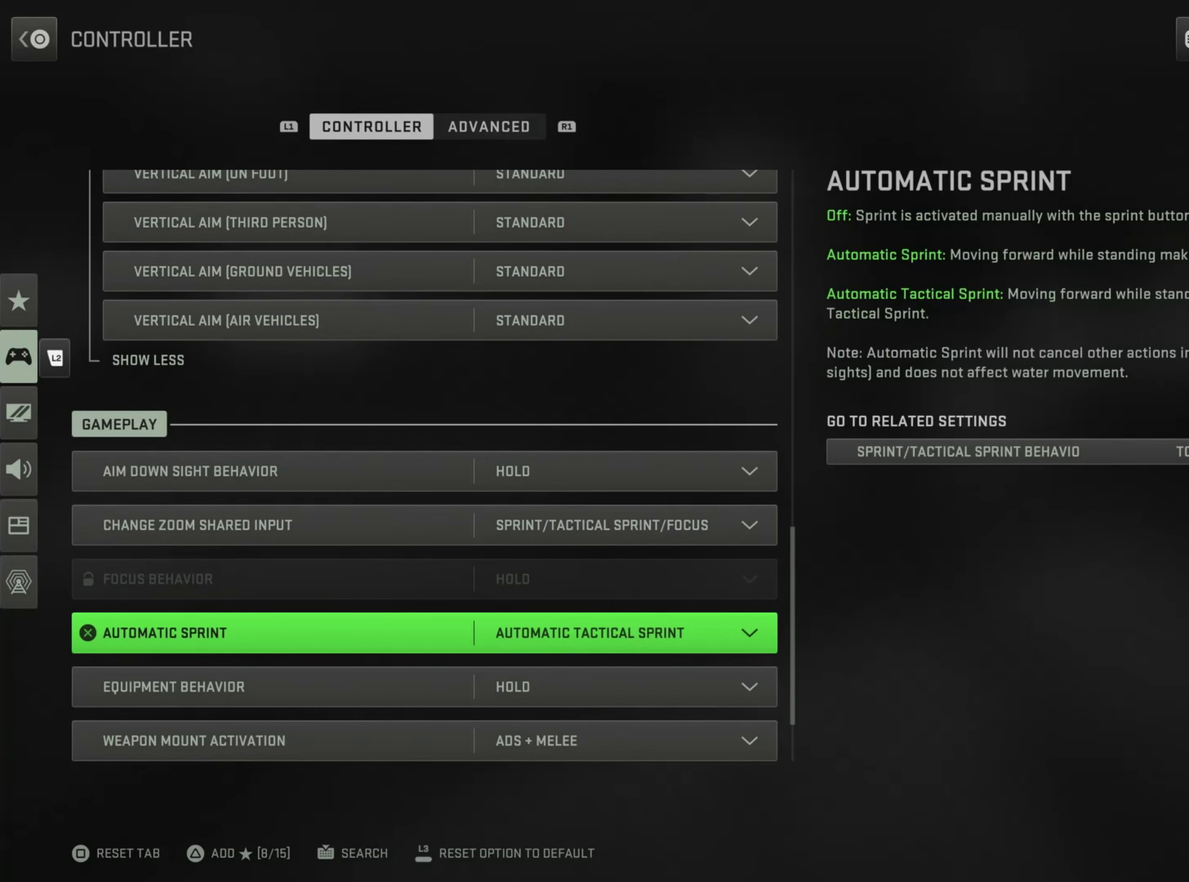
{"dt_ms": 500, "buttons": [], "left_stick": "down", "right_stick": "center", "button_events": []}
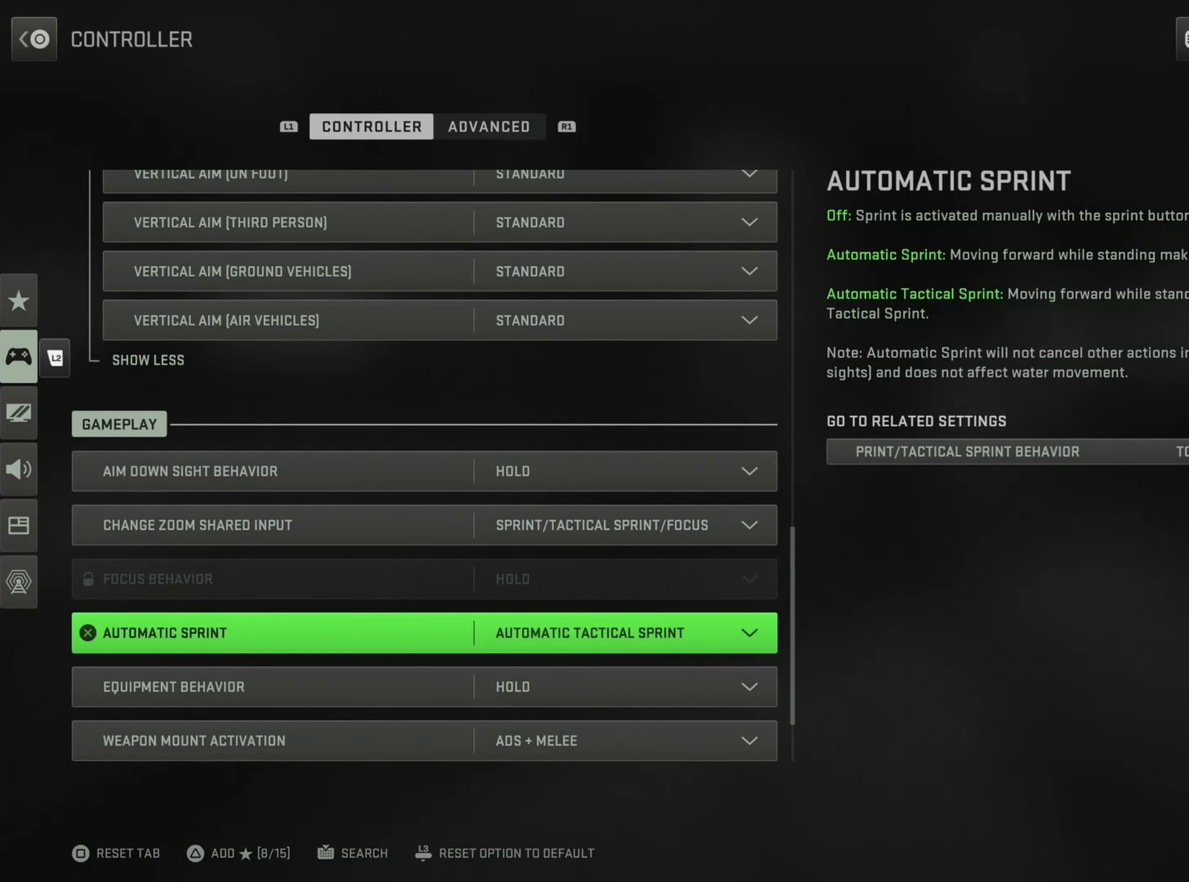
{"dt_ms": 400, "buttons": [], "left_stick": "down", "right_stick": "center", "button_events": []}
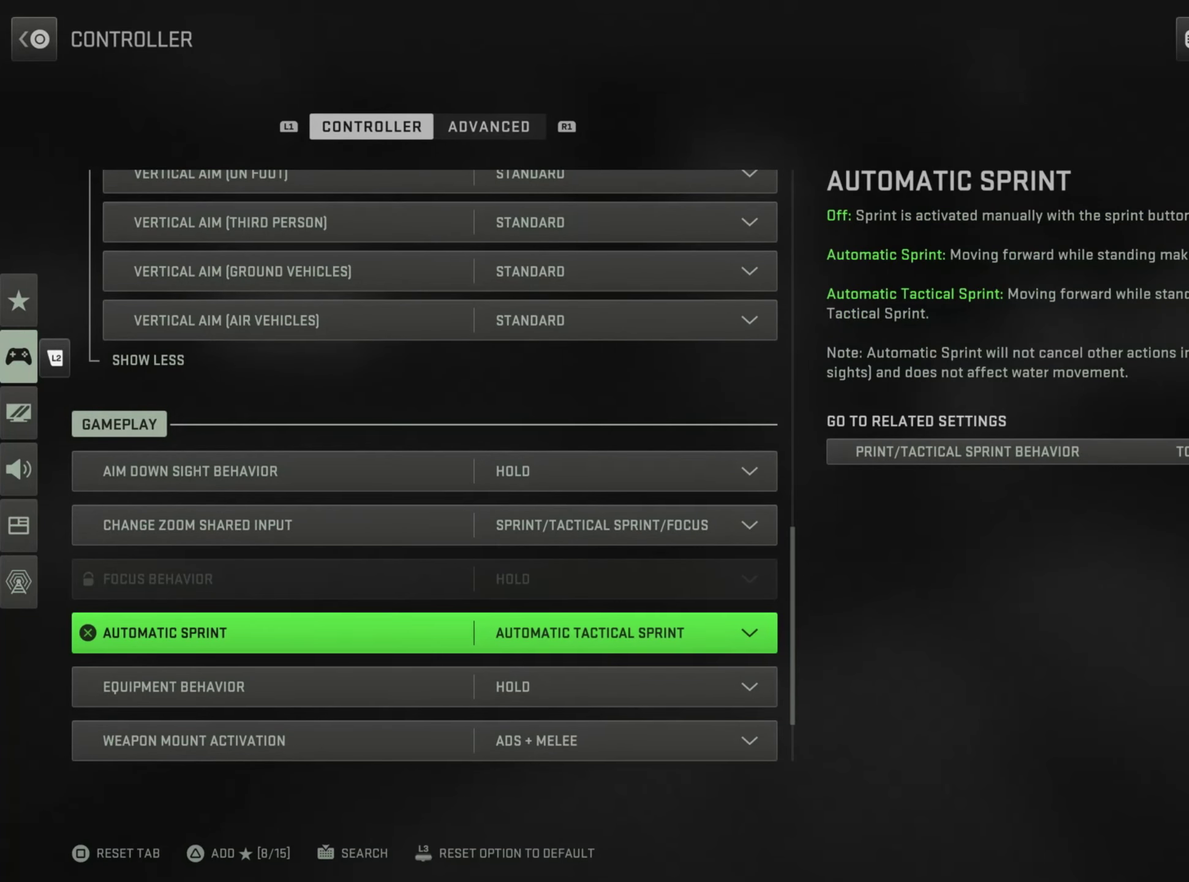
{"dt_ms": 601, "buttons": [], "left_stick": "down", "right_stick": "center", "button_events": []}
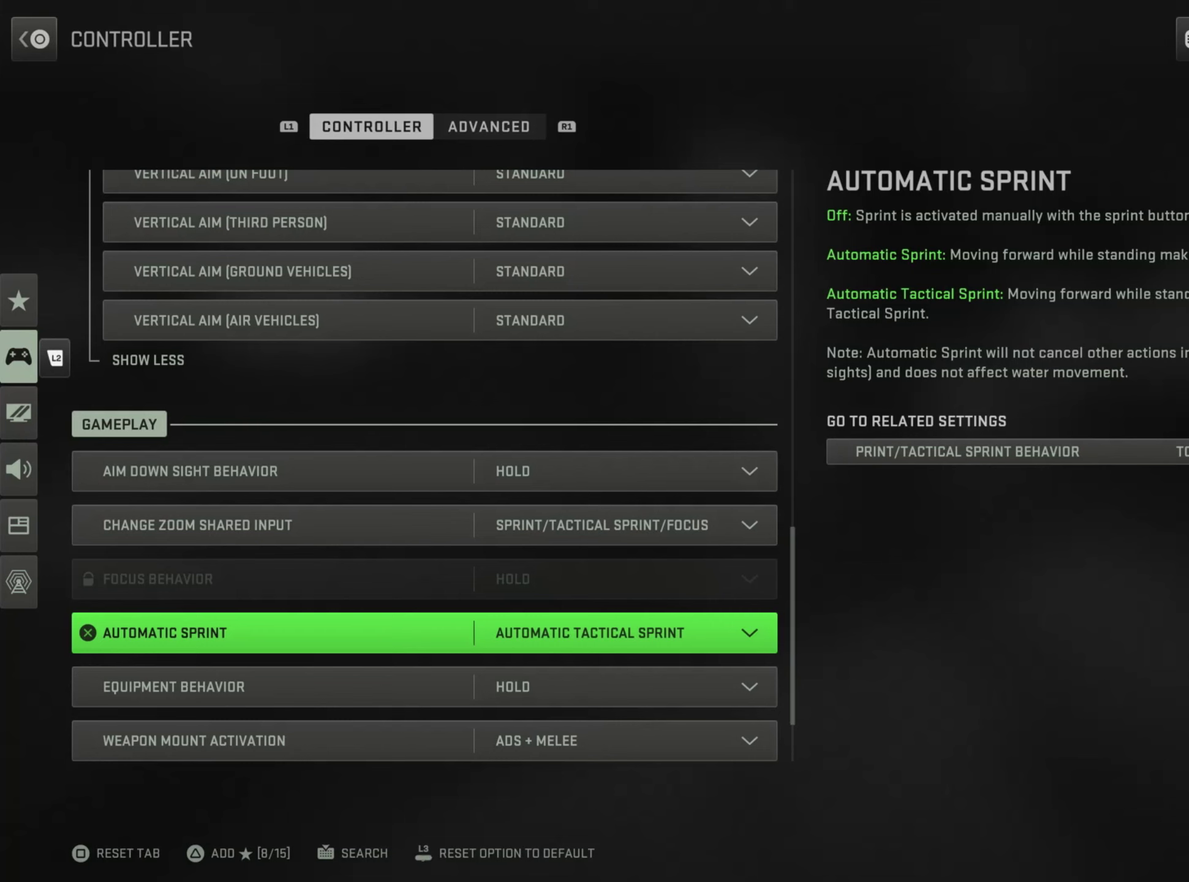
{"dt_ms": 501, "buttons": [], "left_stick": "down", "right_stick": "center", "button_events": []}
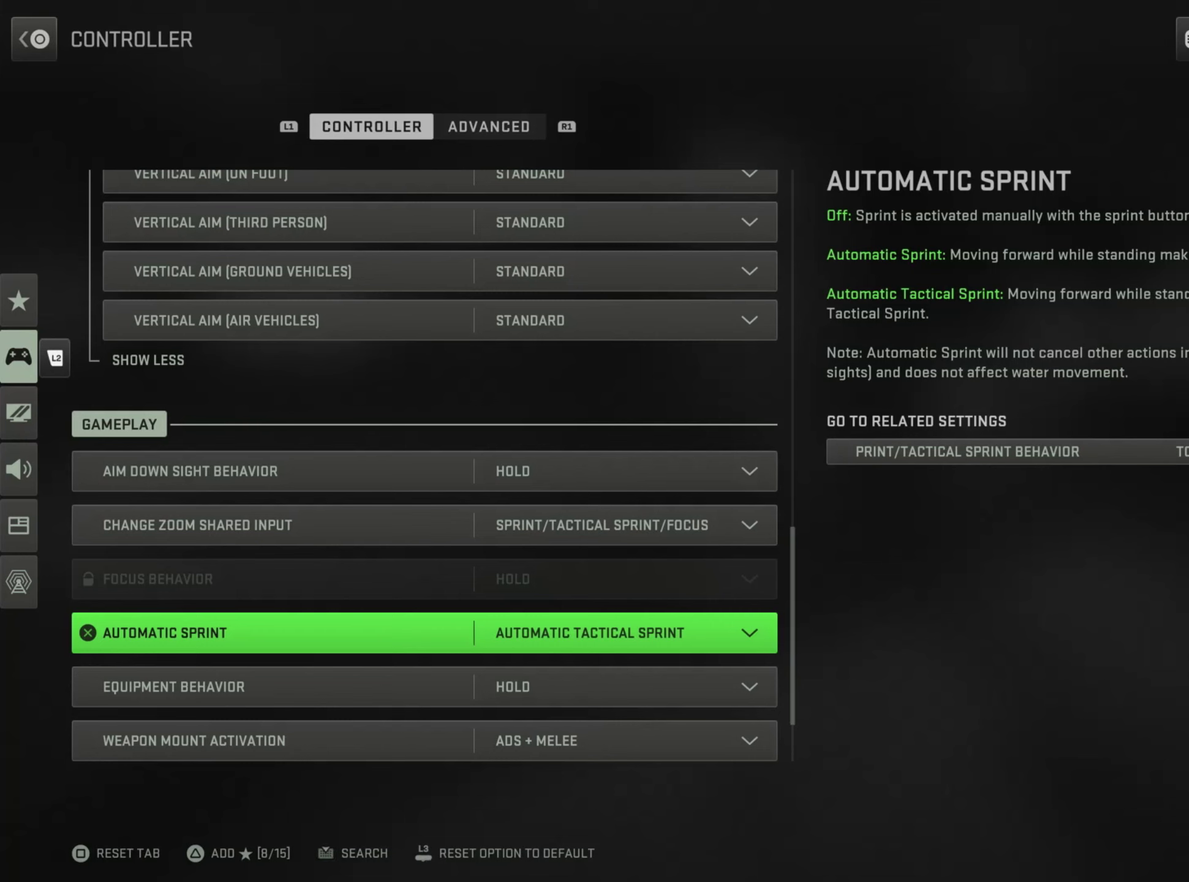
{"dt_ms": 500, "buttons": [], "left_stick": "down", "right_stick": "center", "button_events": []}
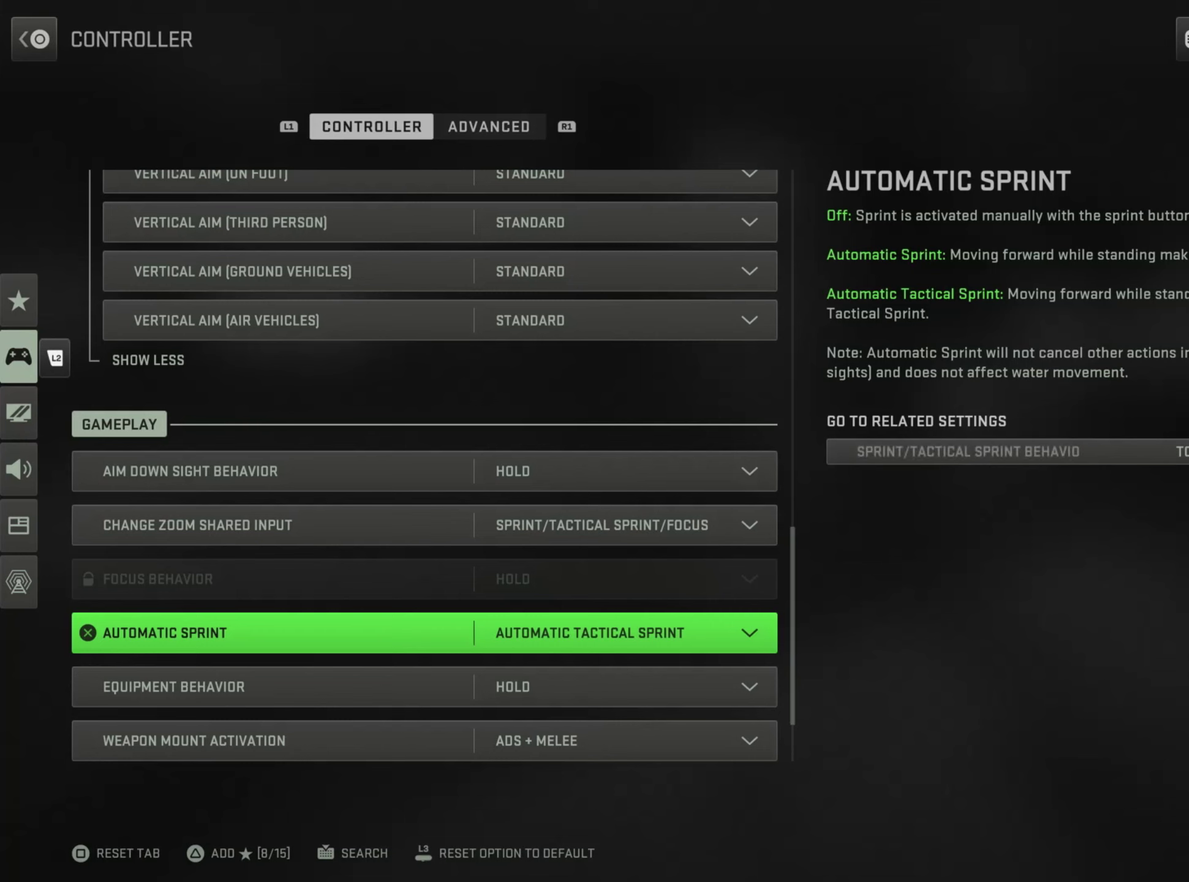
{"dt_ms": 601, "buttons": [], "left_stick": "down", "right_stick": "center", "button_events": []}
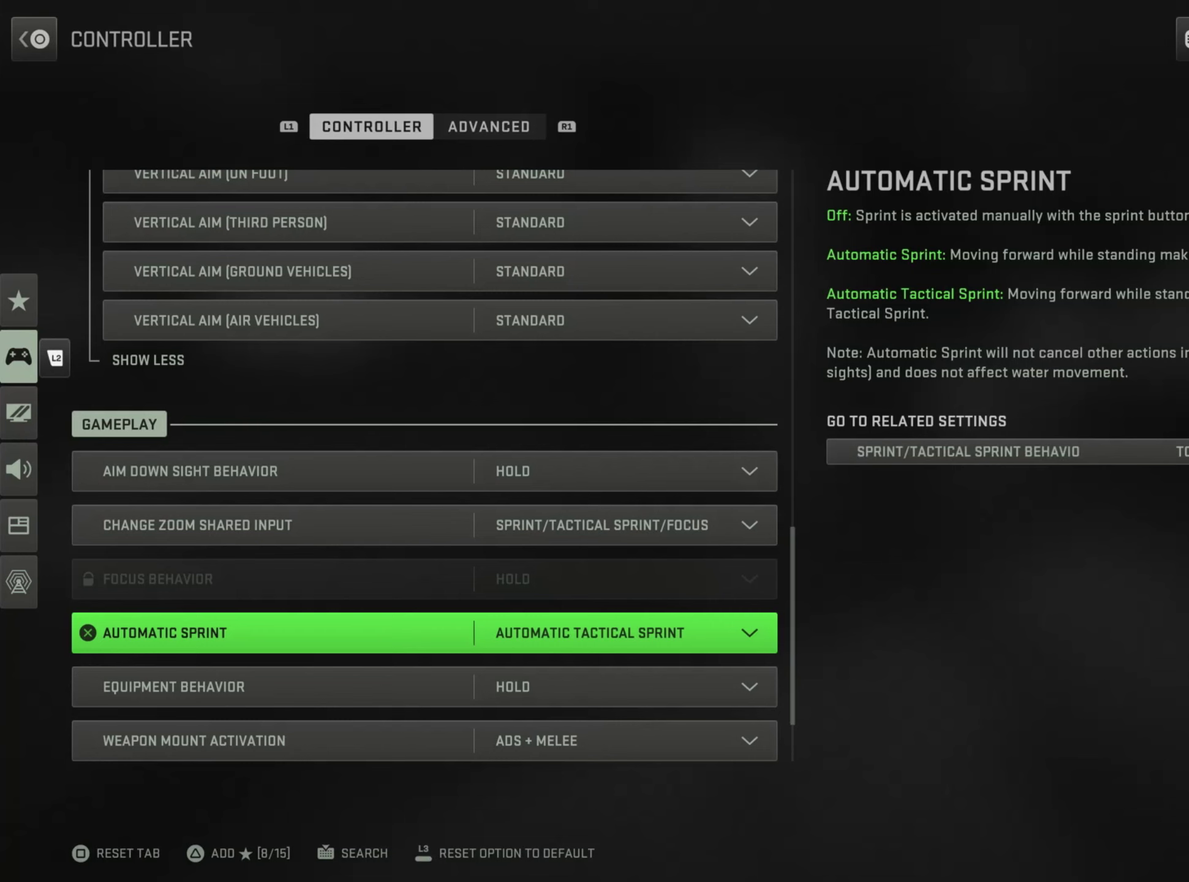
{"dt_ms": 400, "buttons": [], "left_stick": "down", "right_stick": "center", "button_events": []}
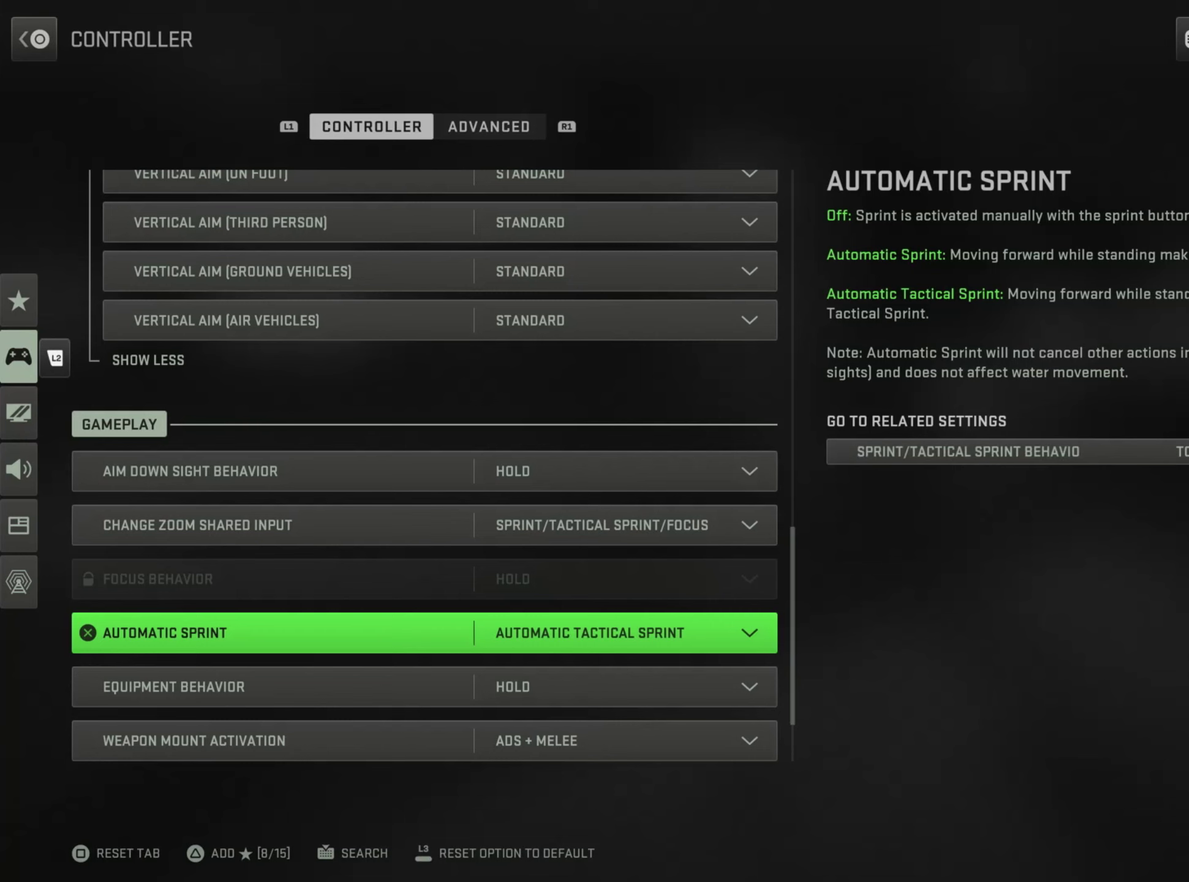
{"dt_ms": 501, "buttons": [], "left_stick": "down", "right_stick": "center", "button_events": []}
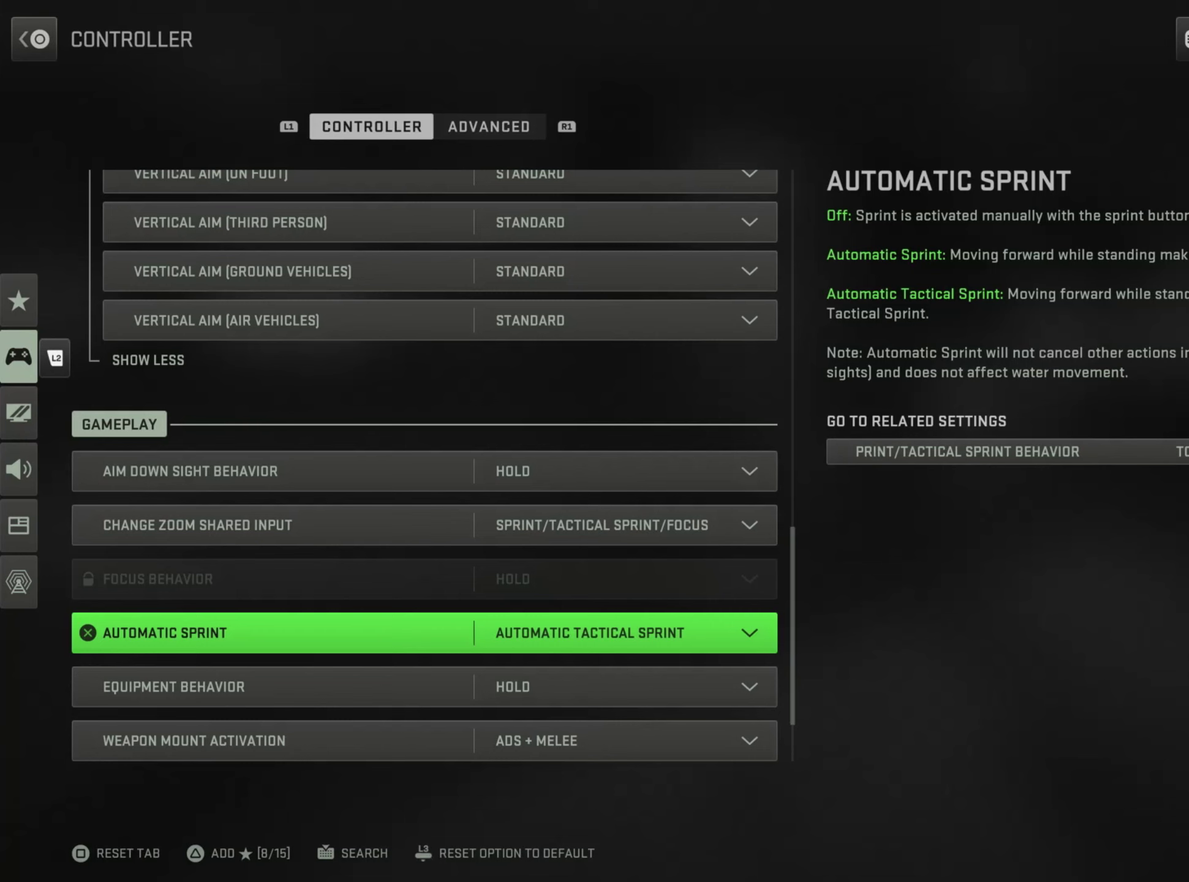
{"dt_ms": 500, "buttons": [], "left_stick": "down", "right_stick": "center", "button_events": []}
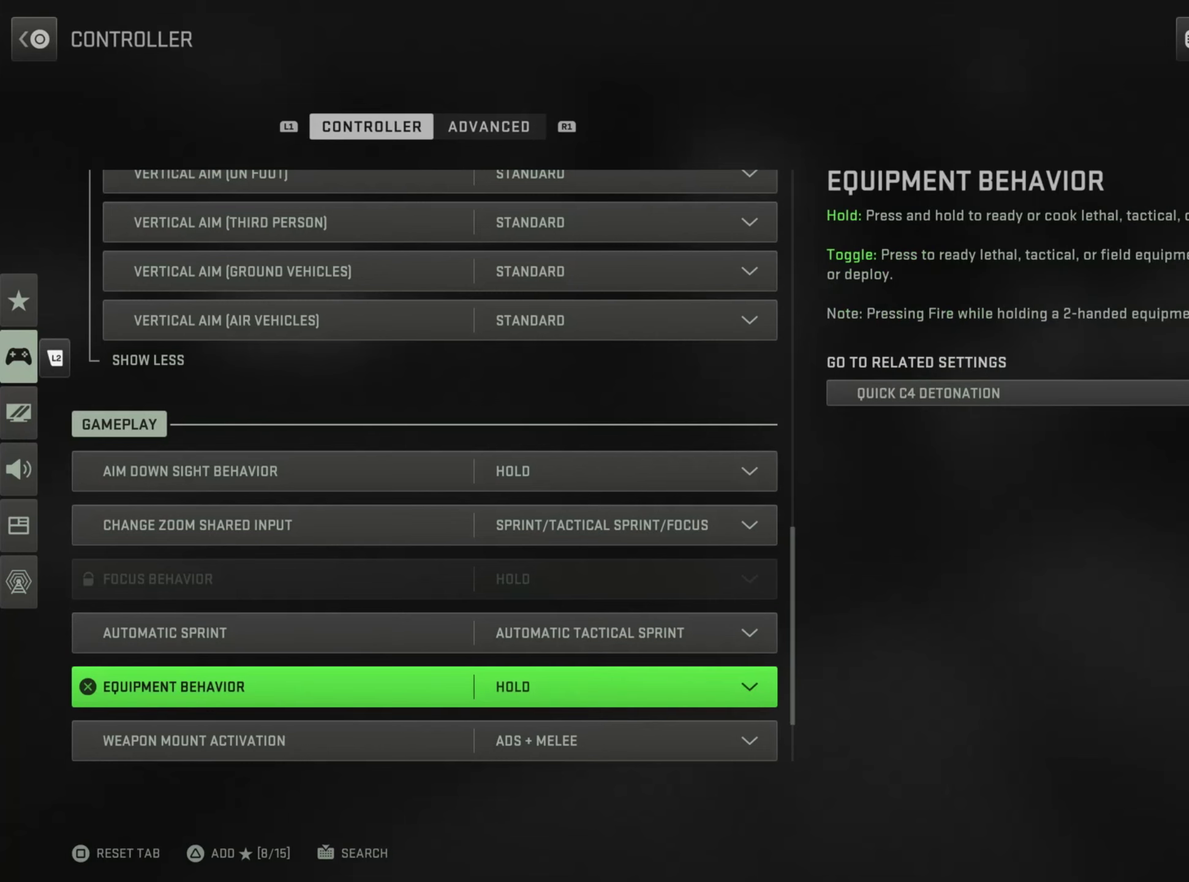
{"dt_ms": 501, "buttons": [], "left_stick": "down", "right_stick": "center", "button_events": []}
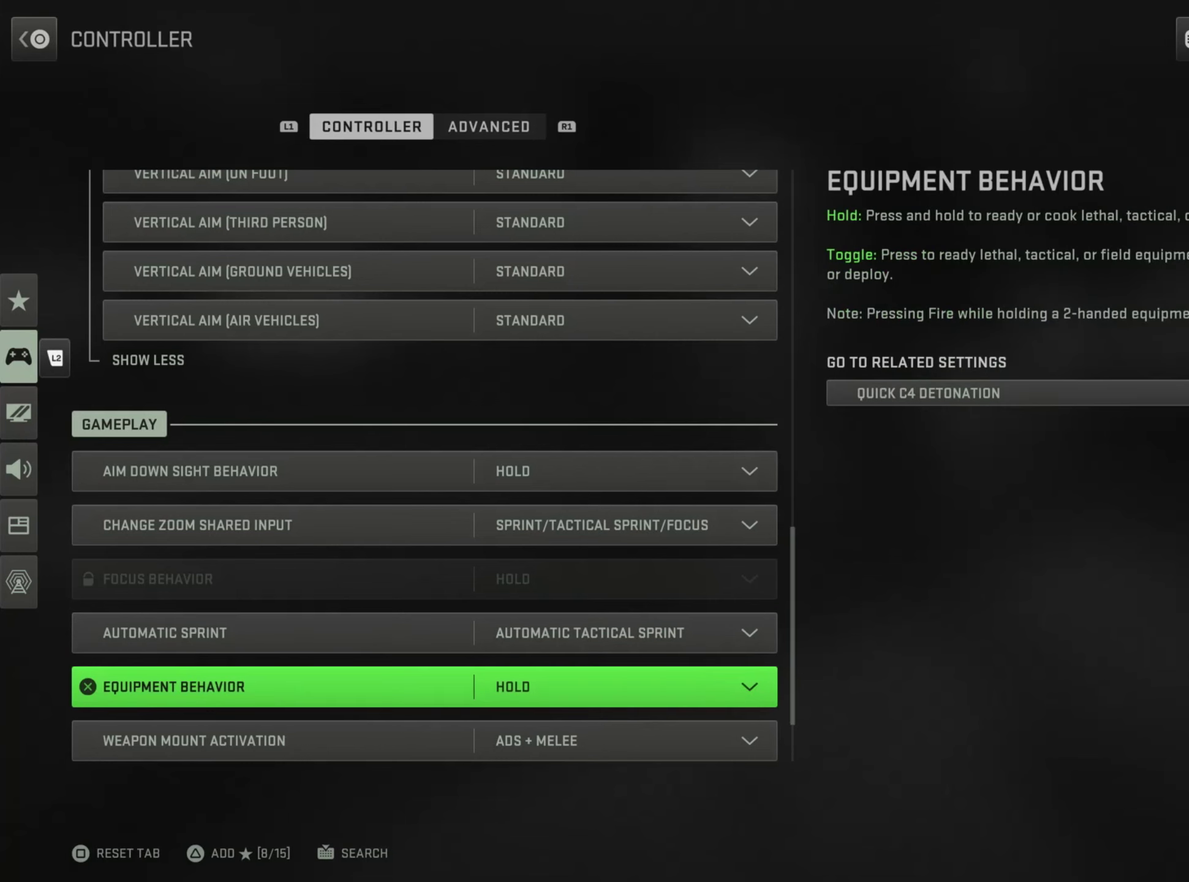
{"dt_ms": 300, "buttons": [], "left_stick": "down", "right_stick": "center", "button_events": []}
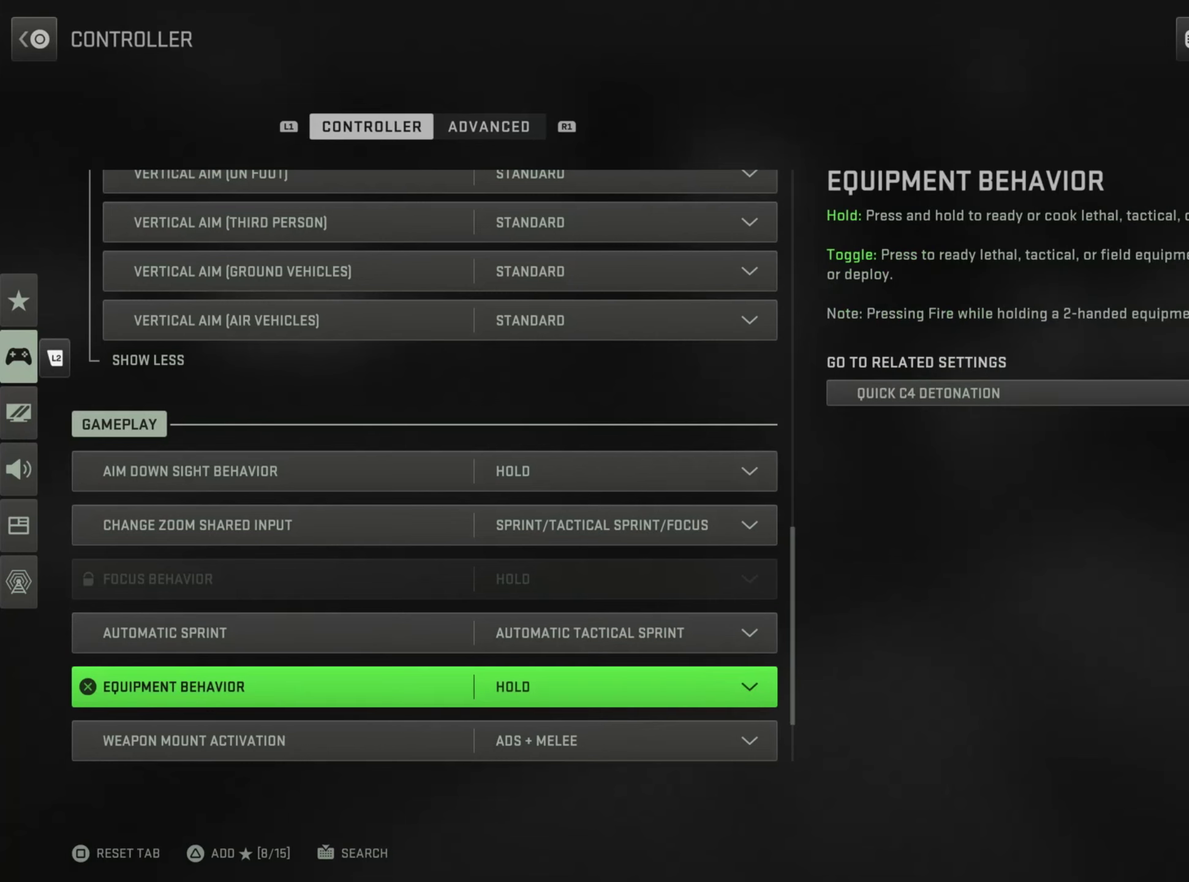
{"dt_ms": 684, "buttons": [], "left_stick": "down", "right_stick": "center", "button_events": []}
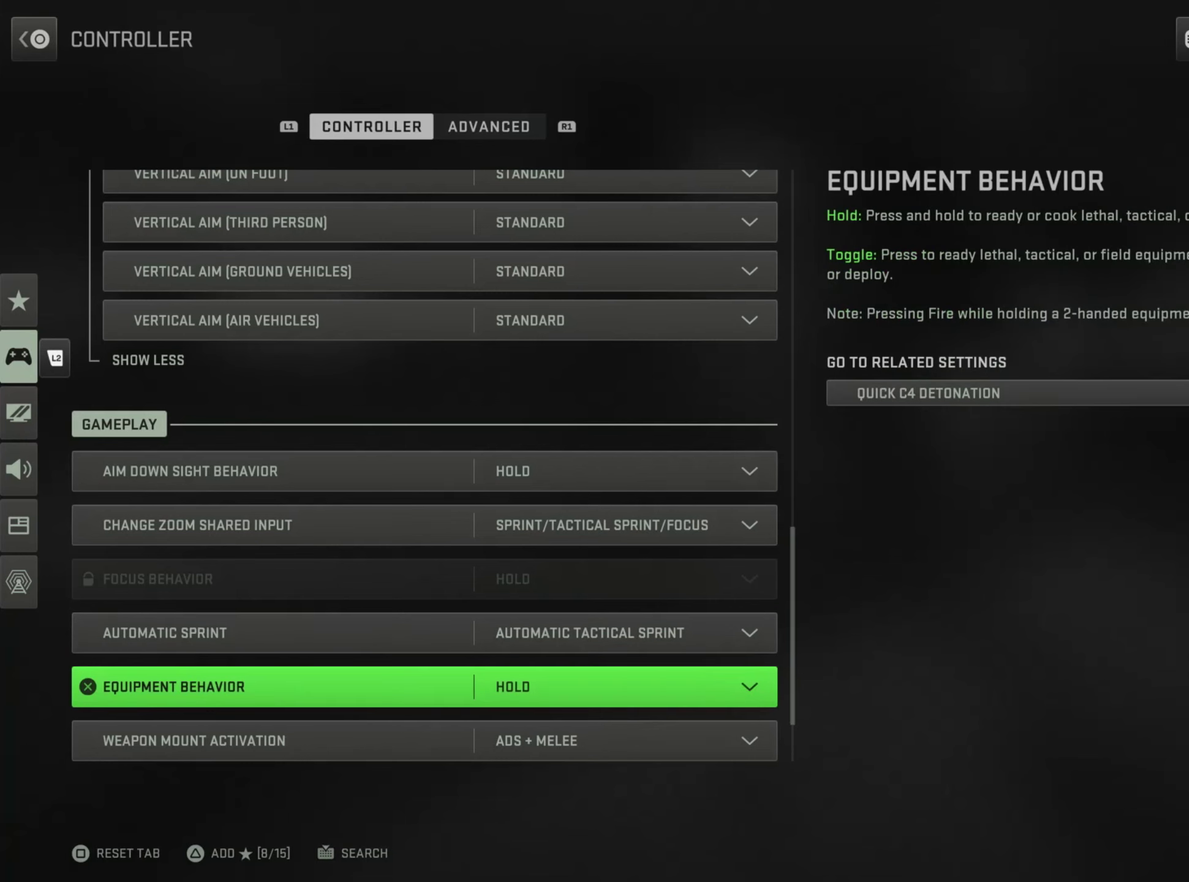
{"dt_ms": 500, "buttons": [], "left_stick": "down", "right_stick": "center", "button_events": []}
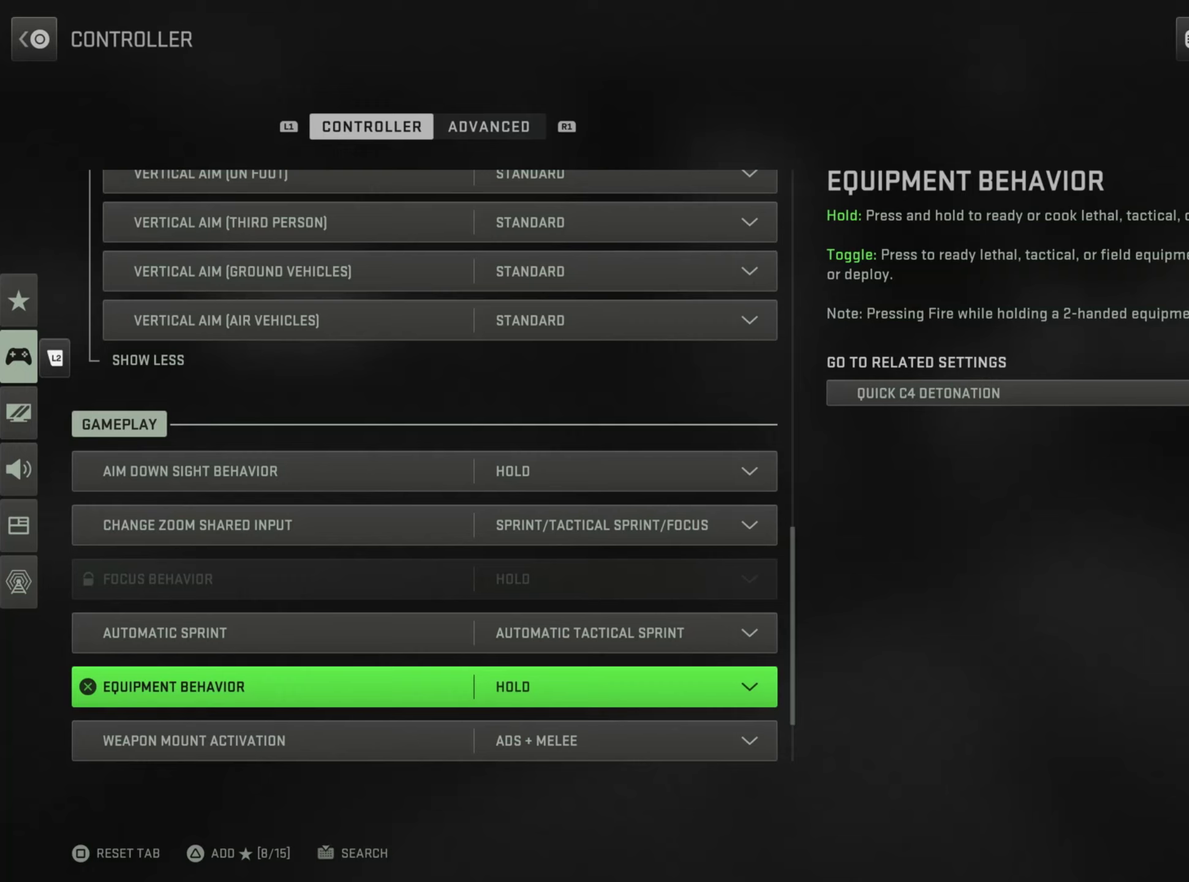
{"dt_ms": 500, "buttons": [], "left_stick": "down", "right_stick": "center", "button_events": []}
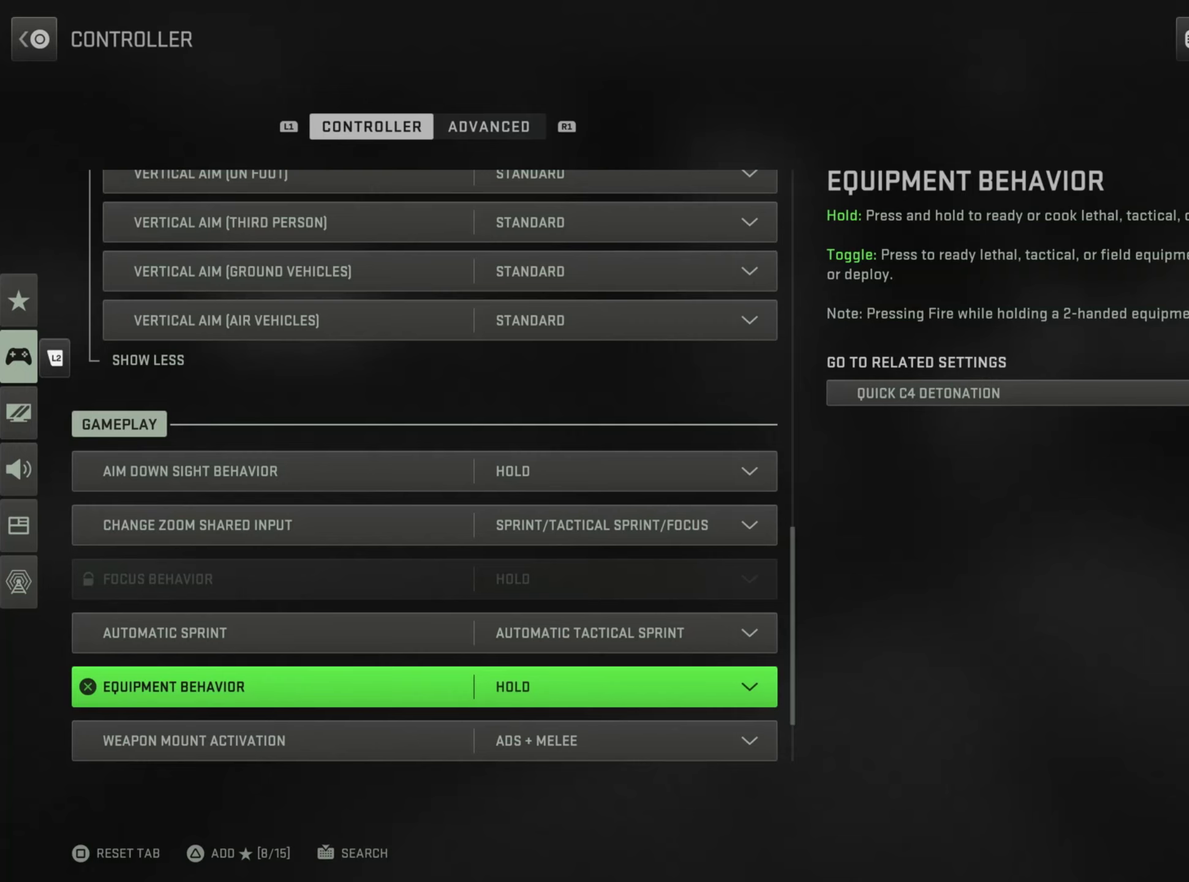
{"dt_ms": 701, "buttons": [], "left_stick": "down", "right_stick": "center", "button_events": []}
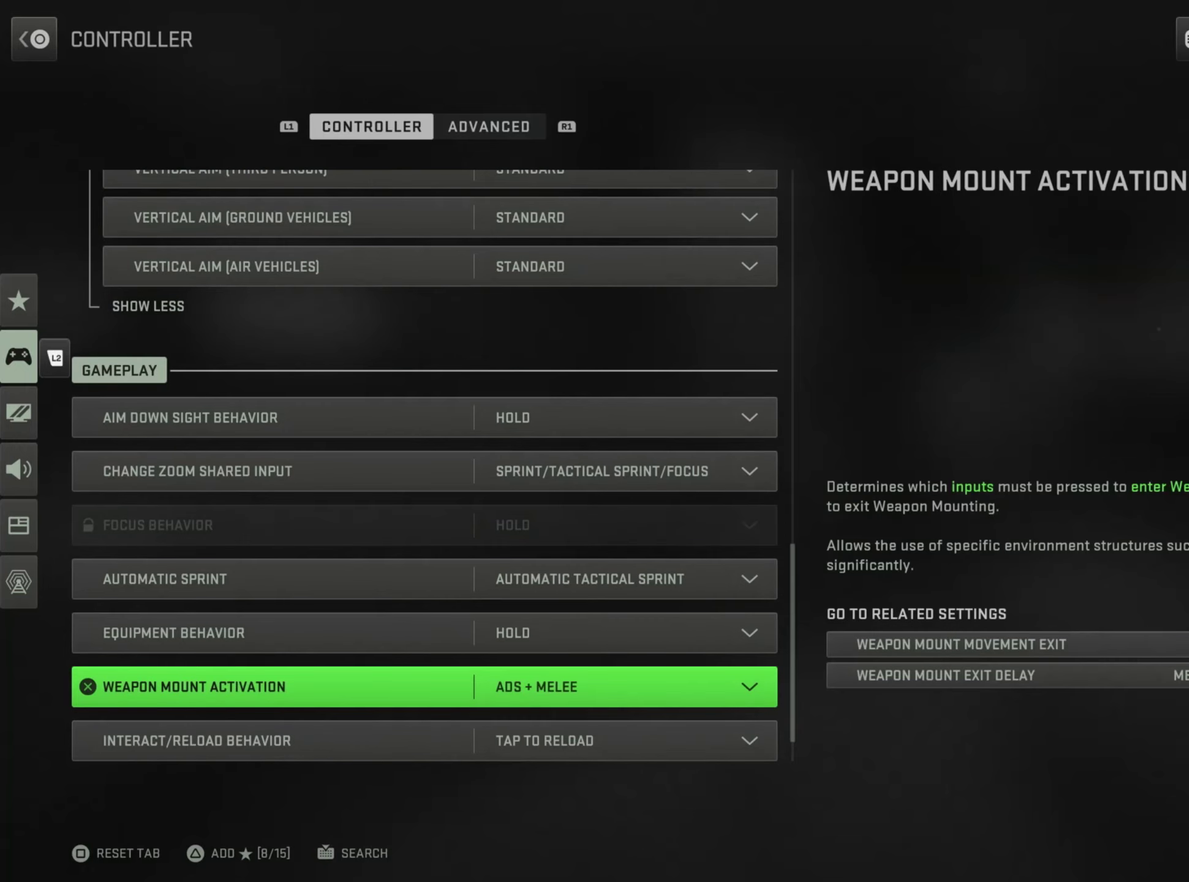
{"dt_ms": 300, "buttons": [], "left_stick": "down", "right_stick": "center", "button_events": []}
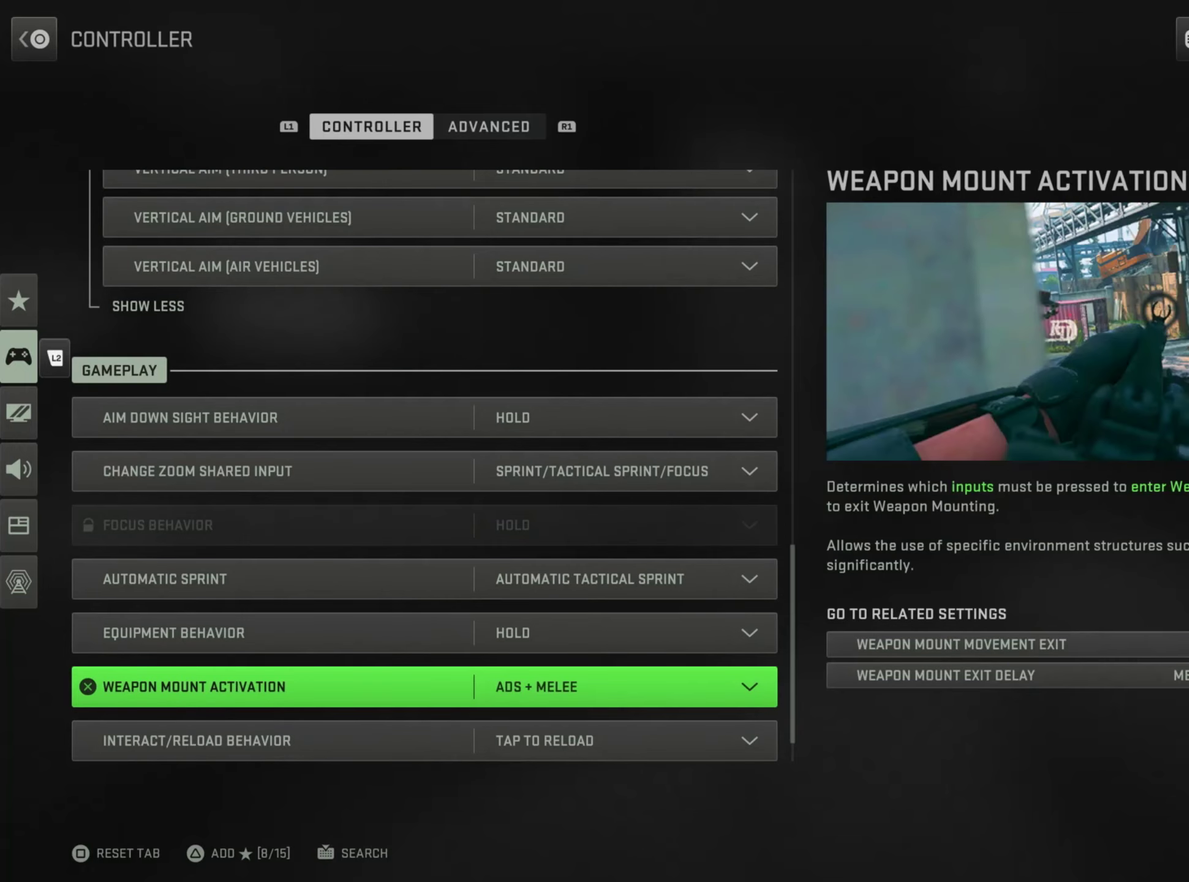
{"dt_ms": 501, "buttons": [], "left_stick": "down", "right_stick": "center", "button_events": []}
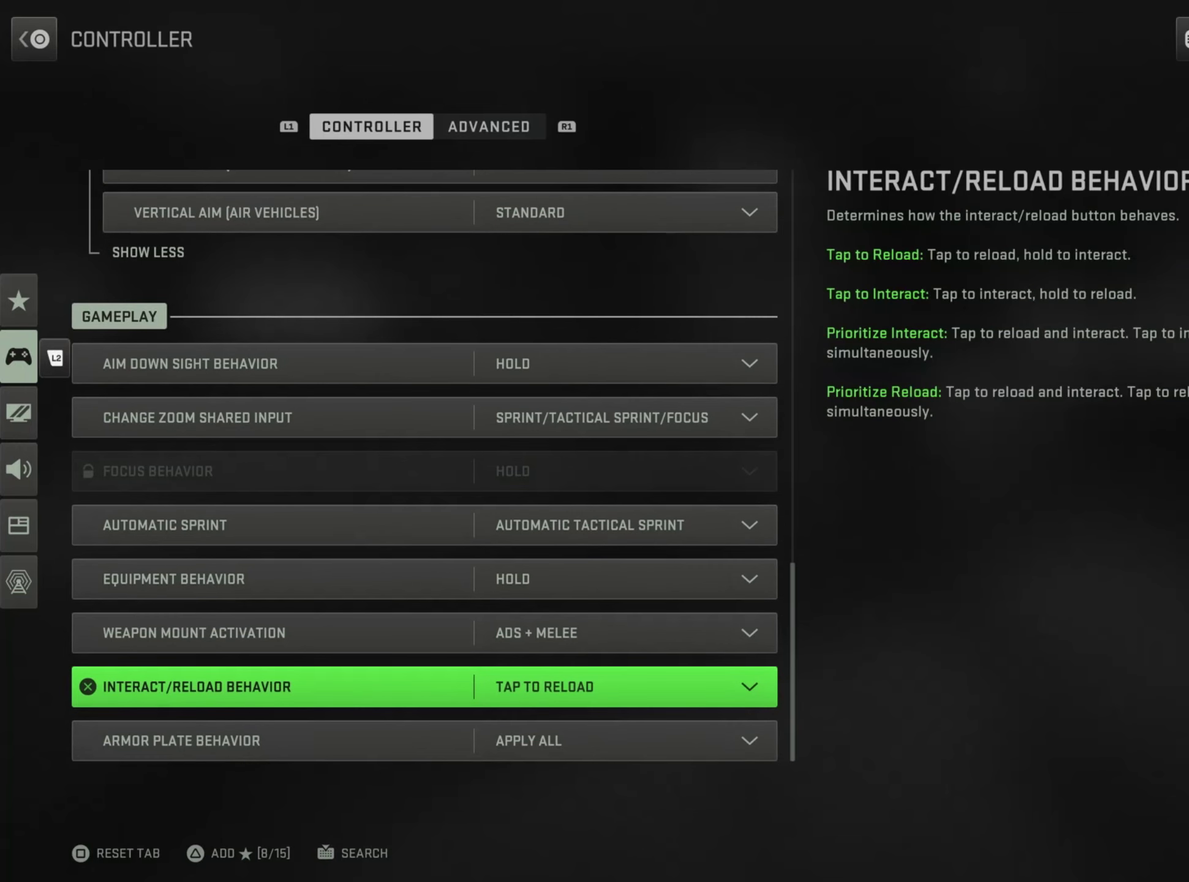
{"dt_ms": 500, "buttons": [], "left_stick": "down", "right_stick": "center", "button_events": []}
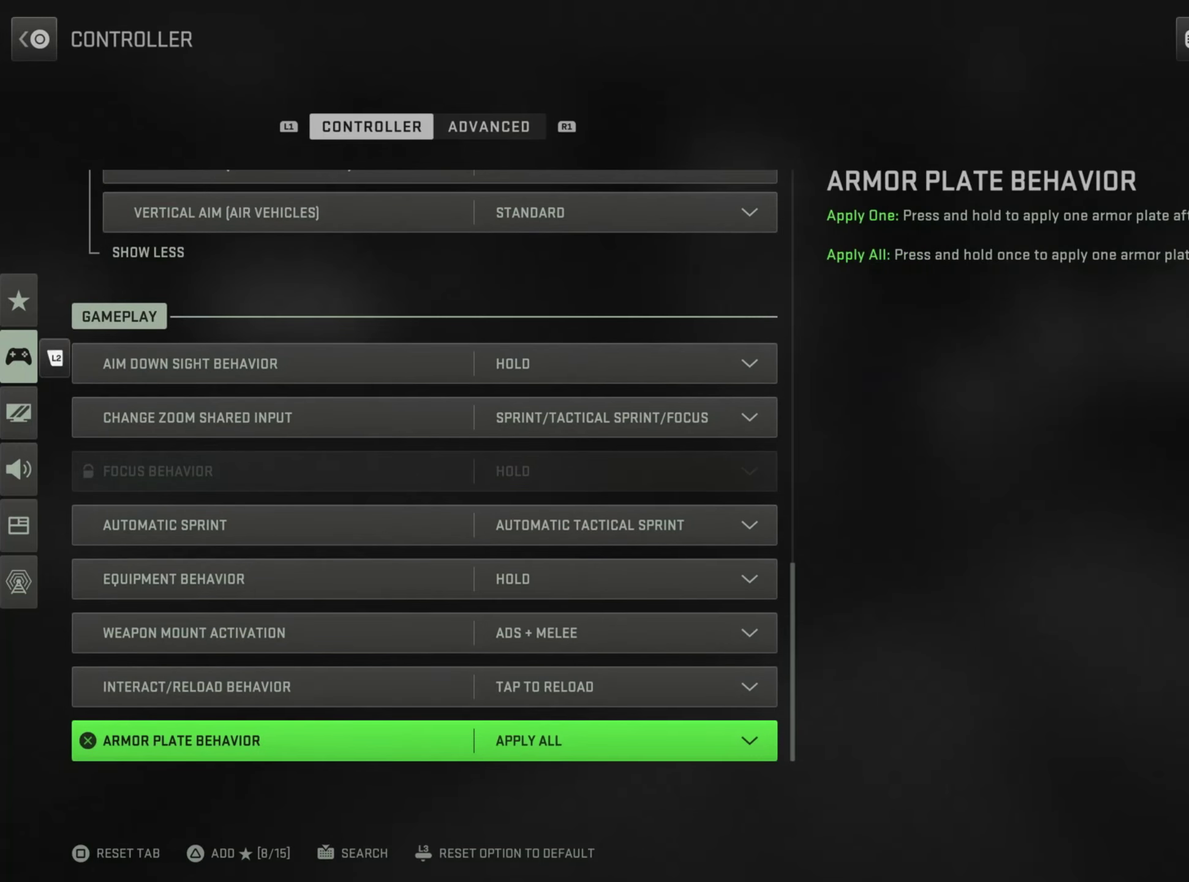
{"dt_ms": 501, "buttons": [], "left_stick": "down", "right_stick": "center", "button_events": []}